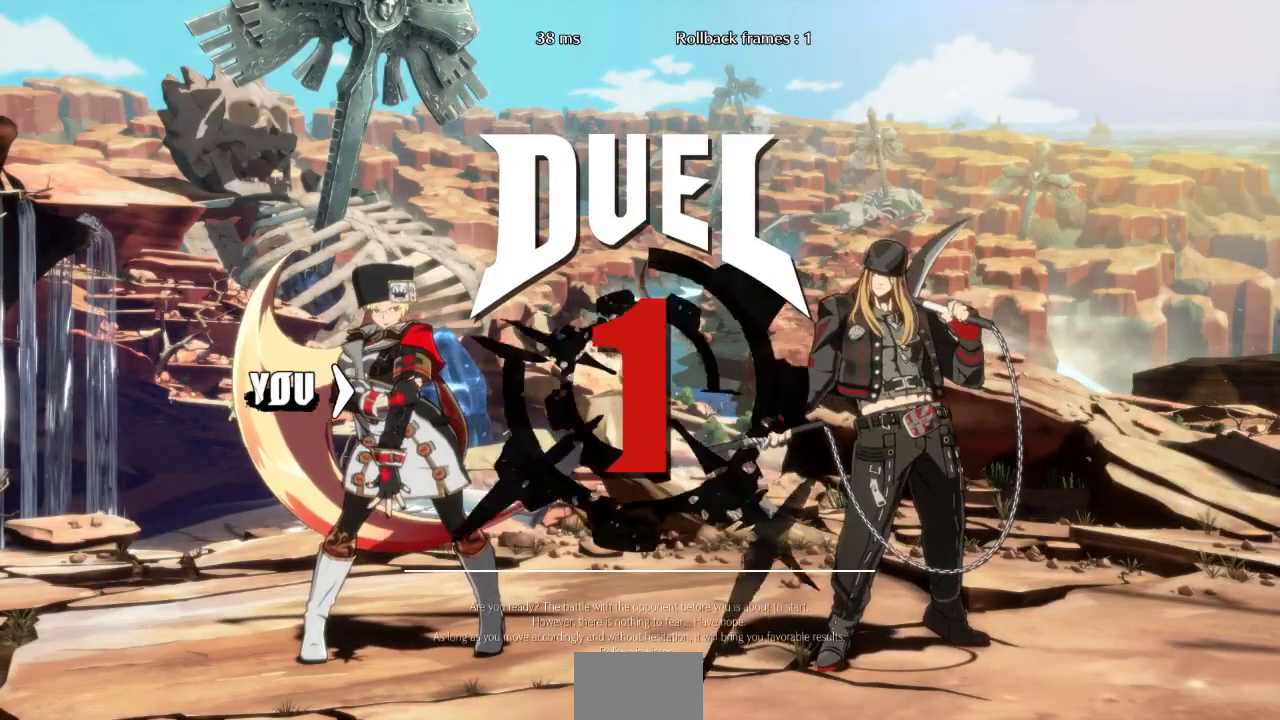
Gameplay with a controller (arcade stick); each line is a JSON object with the inputs held at the frame after it (dt_ms = milliseconds from this image to that frame). "events" lists button and stick changes between this image and that frame as [ms after this image, input, new state], when the widget could be followed in between. Not read: L3 R3 START other_buttons.
{"dt_ms": 500, "buttons": ["DPAD_RIGHT"], "events": [[100, "DPAD_DOWN", "down"], [267, "DPAD_DOWN", "up"], [267, "DPAD_UP", "down"], [367, "DPAD_RIGHT", "down"], [433, "DPAD_UP", "up"]]}
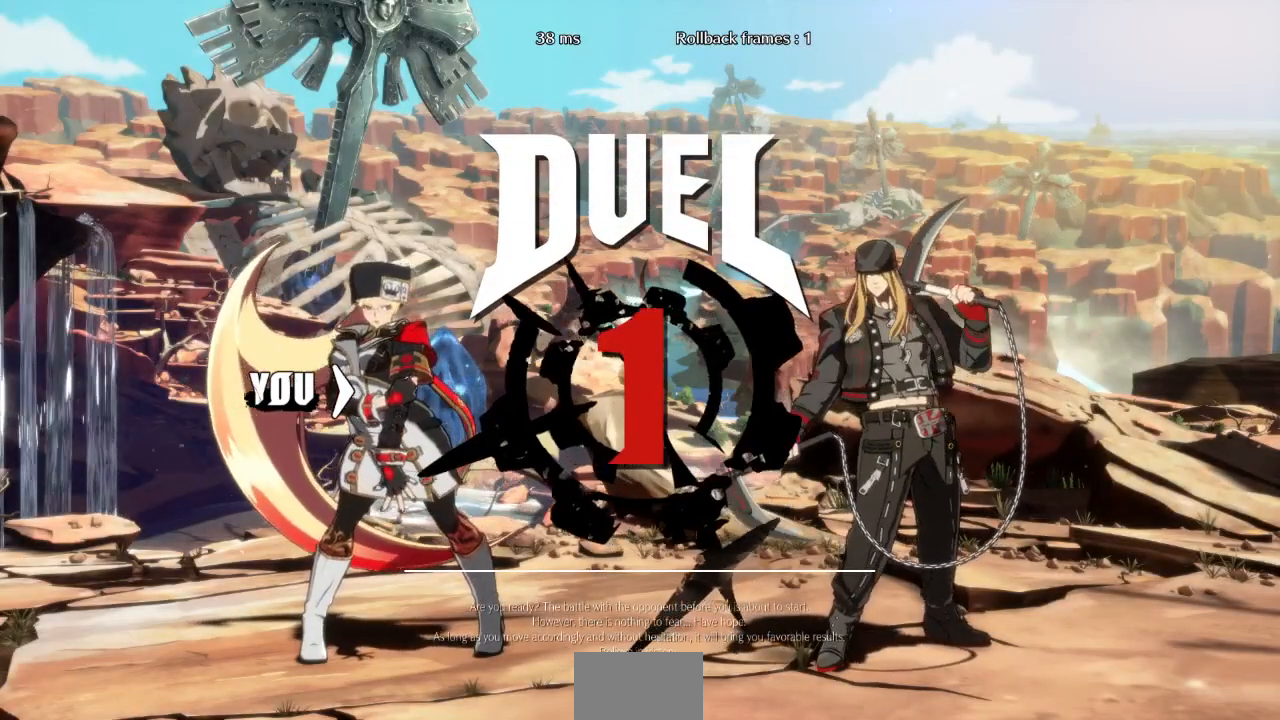
{"dt_ms": 500, "buttons": ["DPAD_RIGHT"], "events": [[133, "DPAD_DOWN", "down"], [133, "DPAD_RIGHT", "up"], [167, "DPAD_LEFT", "down"], [267, "DPAD_LEFT", "up"], [367, "DPAD_DOWN", "up"], [367, "DPAD_RIGHT", "down"]]}
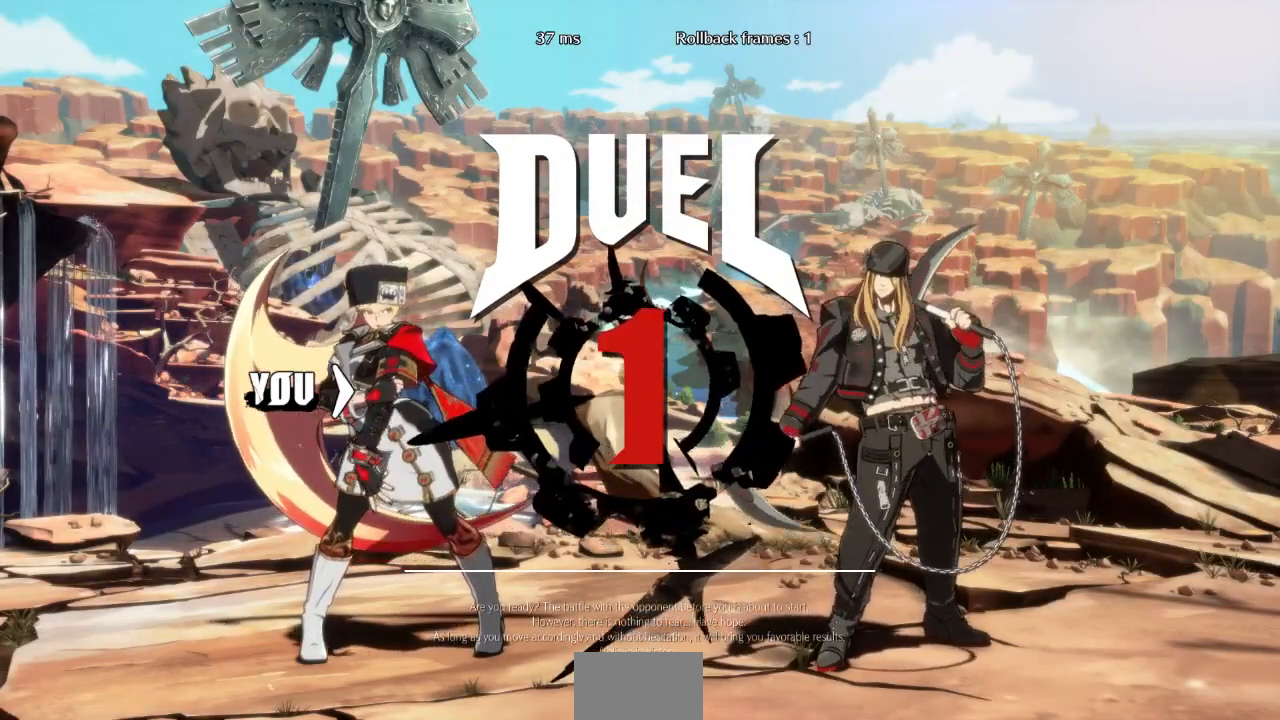
{"dt_ms": 500, "buttons": ["DPAD_UP", "DPAD_RIGHT"], "events": [[267, "DPAD_UP", "down"]]}
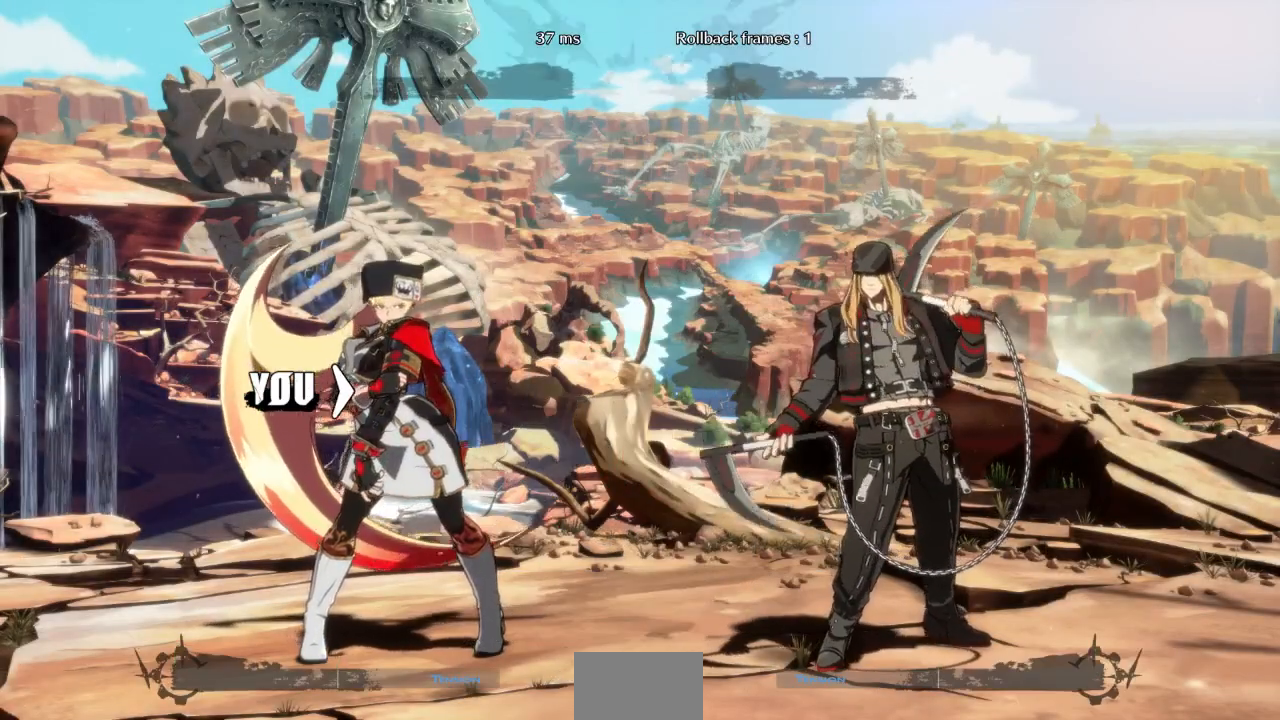
{"dt_ms": 500, "buttons": ["DPAD_UP", "DPAD_RIGHT"], "events": []}
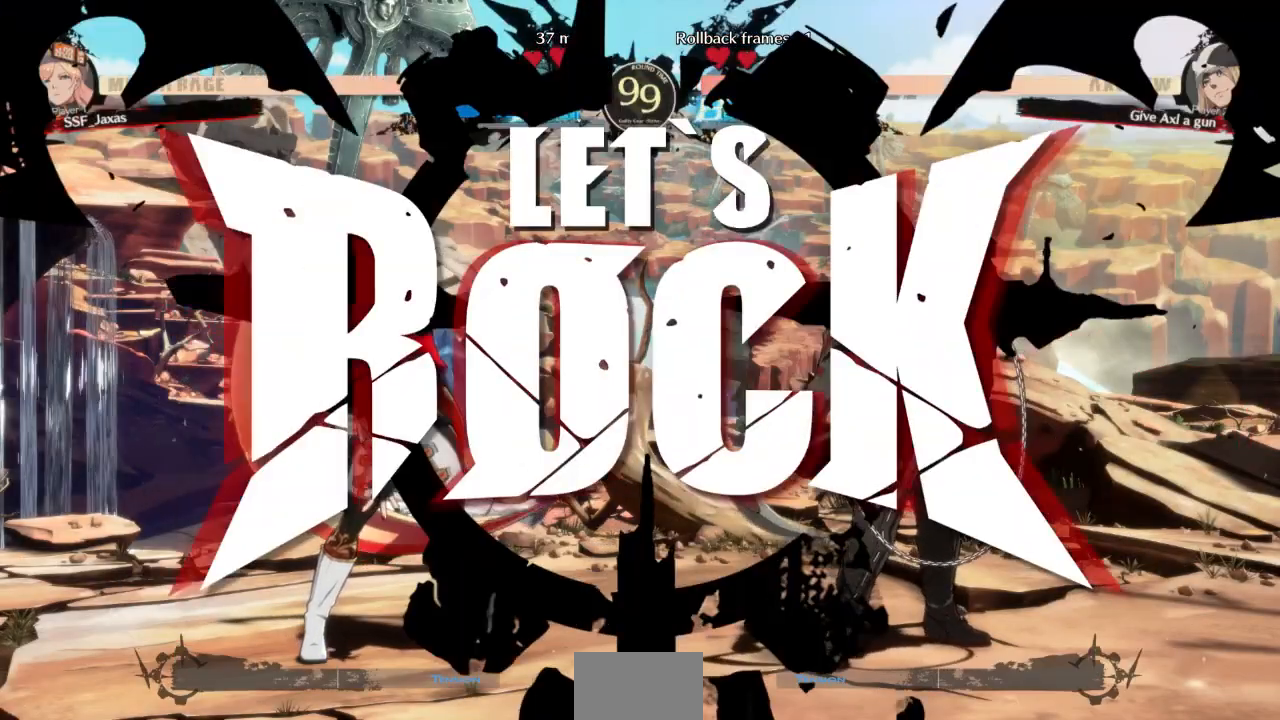
{"dt_ms": 500, "buttons": ["DPAD_DOWN", "DPAD_LEFT"], "events": [[433, "DPAD_RIGHT", "up"], [467, "DPAD_DOWN", "down"], [467, "DPAD_LEFT", "down"], [467, "DPAD_UP", "up"]]}
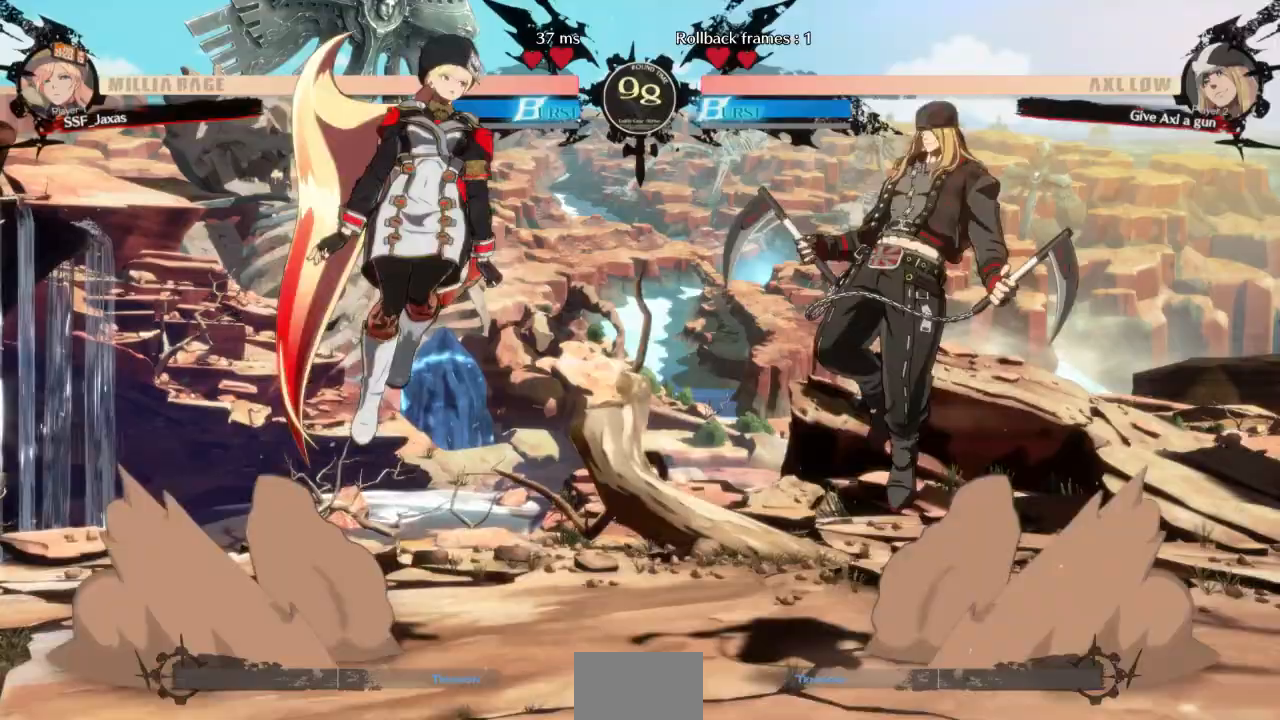
{"dt_ms": 500, "buttons": ["DPAD_LEFT"], "events": [[267, "DPAD_DOWN", "up"]]}
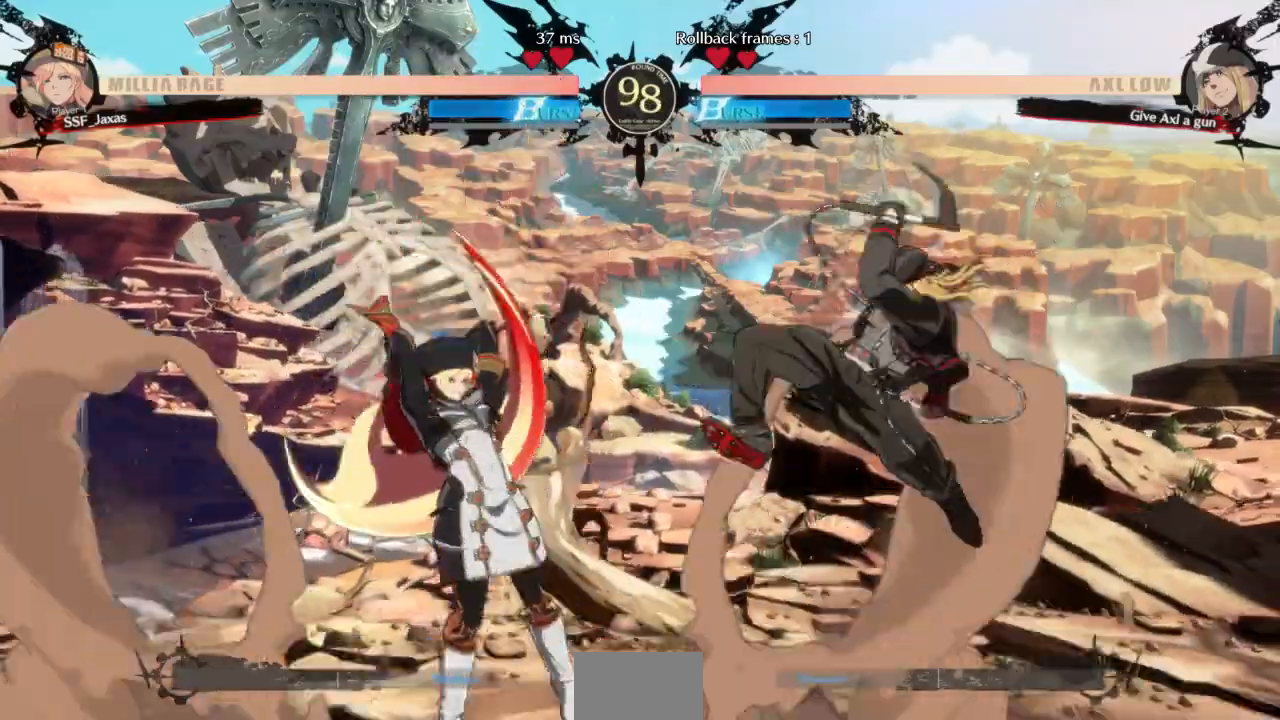
{"dt_ms": 1000, "buttons": ["DPAD_DOWN", "DPAD_LEFT"]}
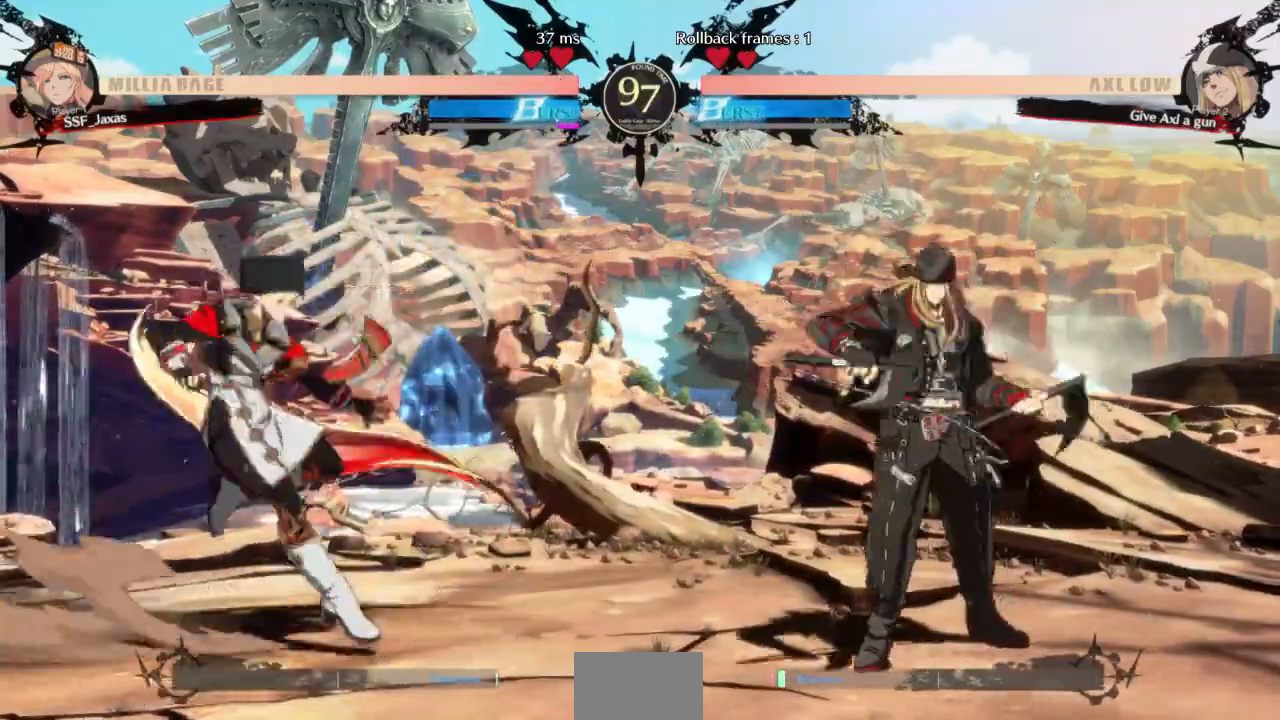
{"dt_ms": 1000, "buttons": ["DPAD_DOWN", "DPAD_LEFT"]}
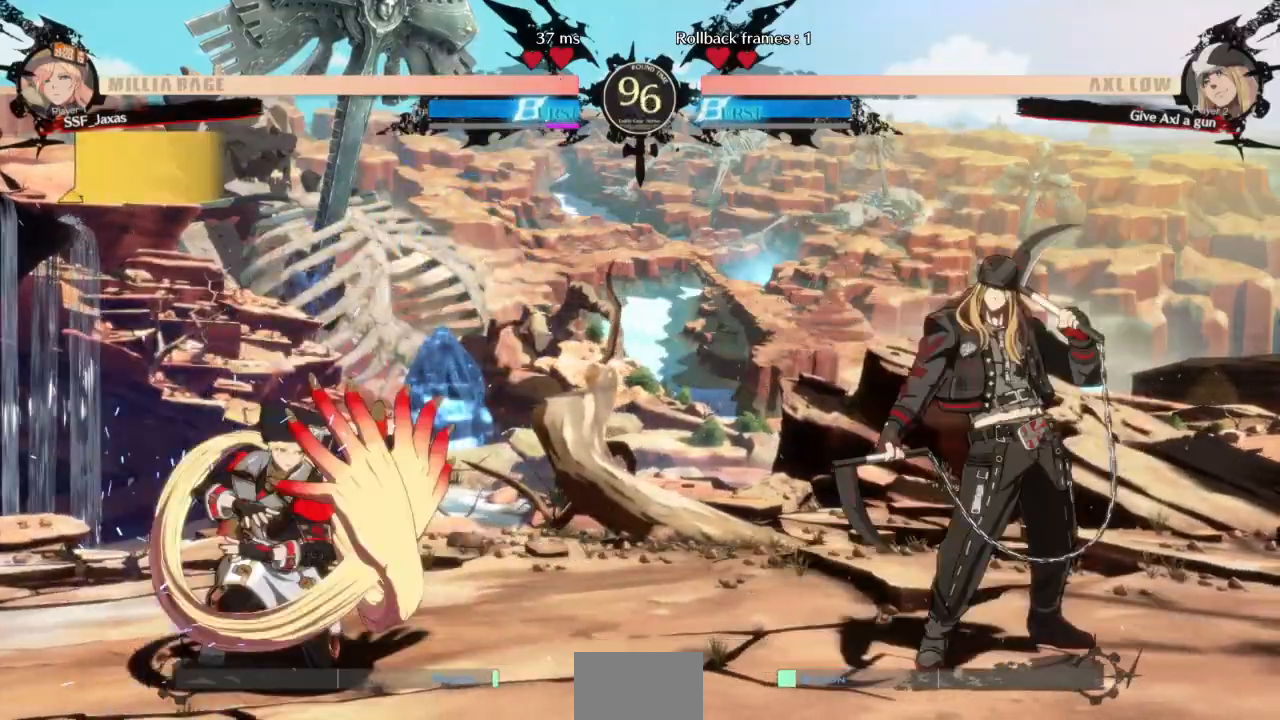
{"dt_ms": 500, "buttons": ["DPAD_LEFT"]}
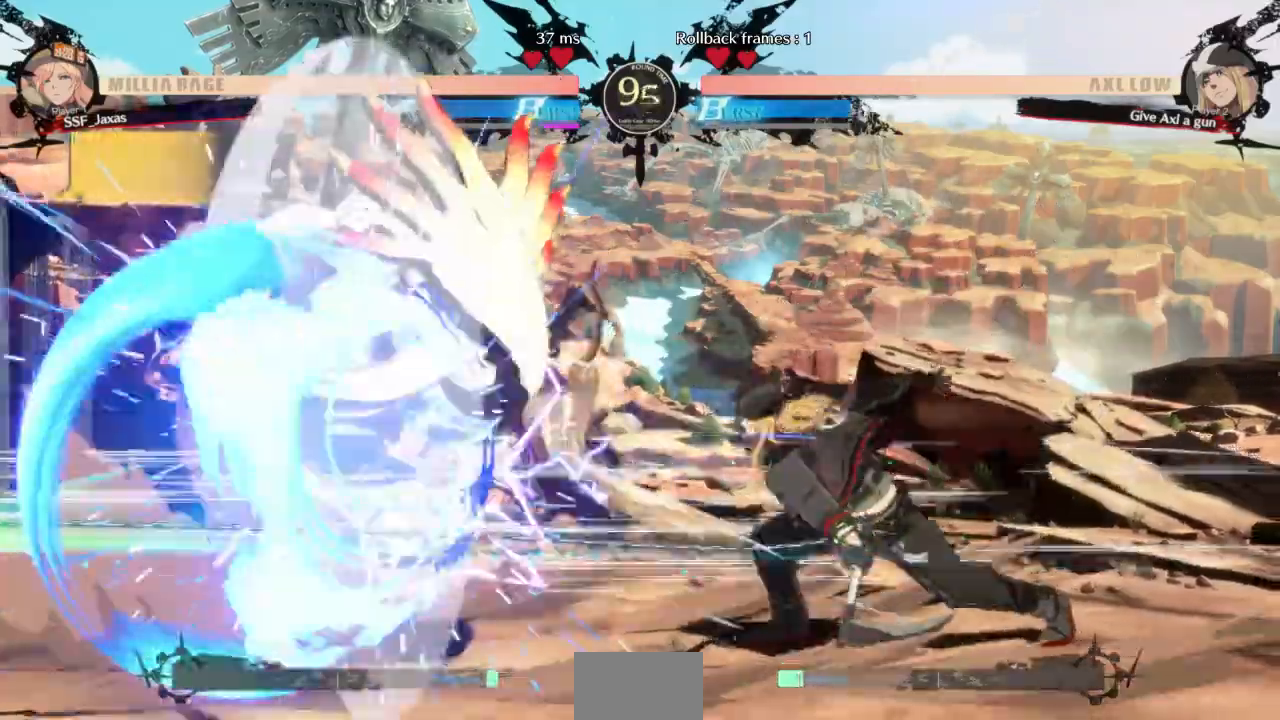
{"dt_ms": 500, "buttons": ["DPAD_DOWN", "DPAD_LEFT"], "events": [[267, "DPAD_DOWN", "down"]]}
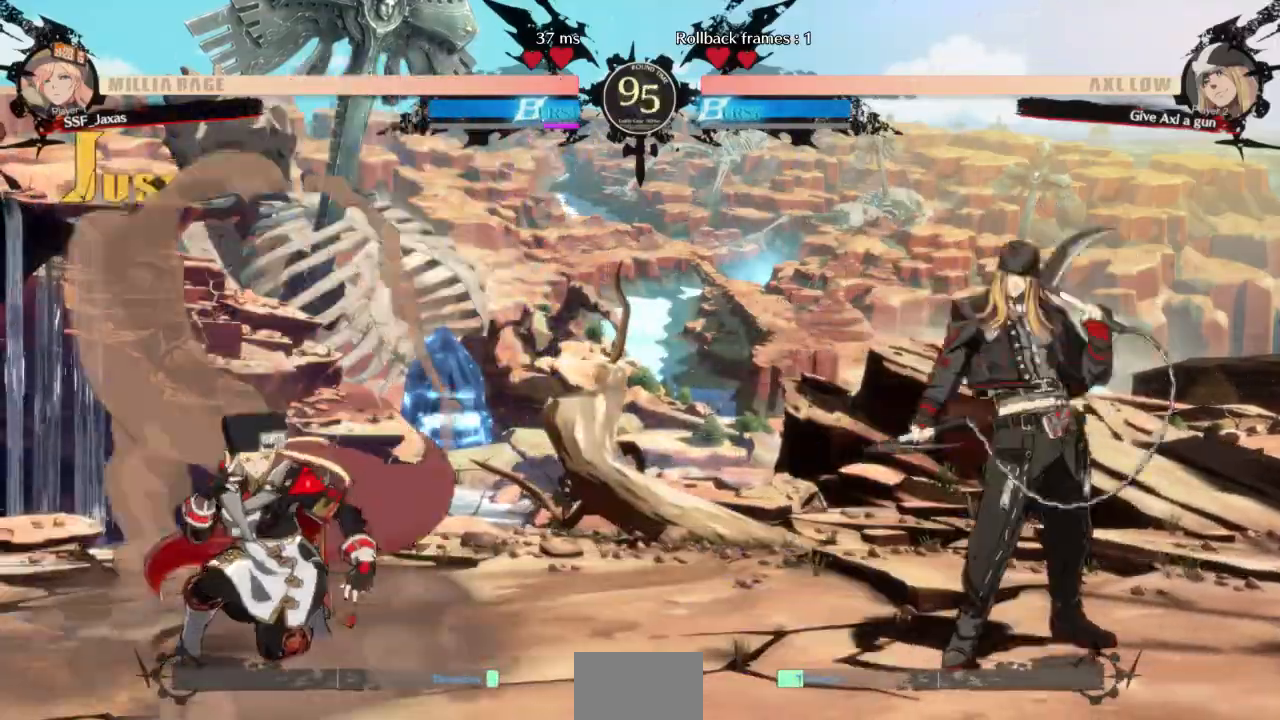
{"dt_ms": 1000, "buttons": ["DPAD_LEFT"]}
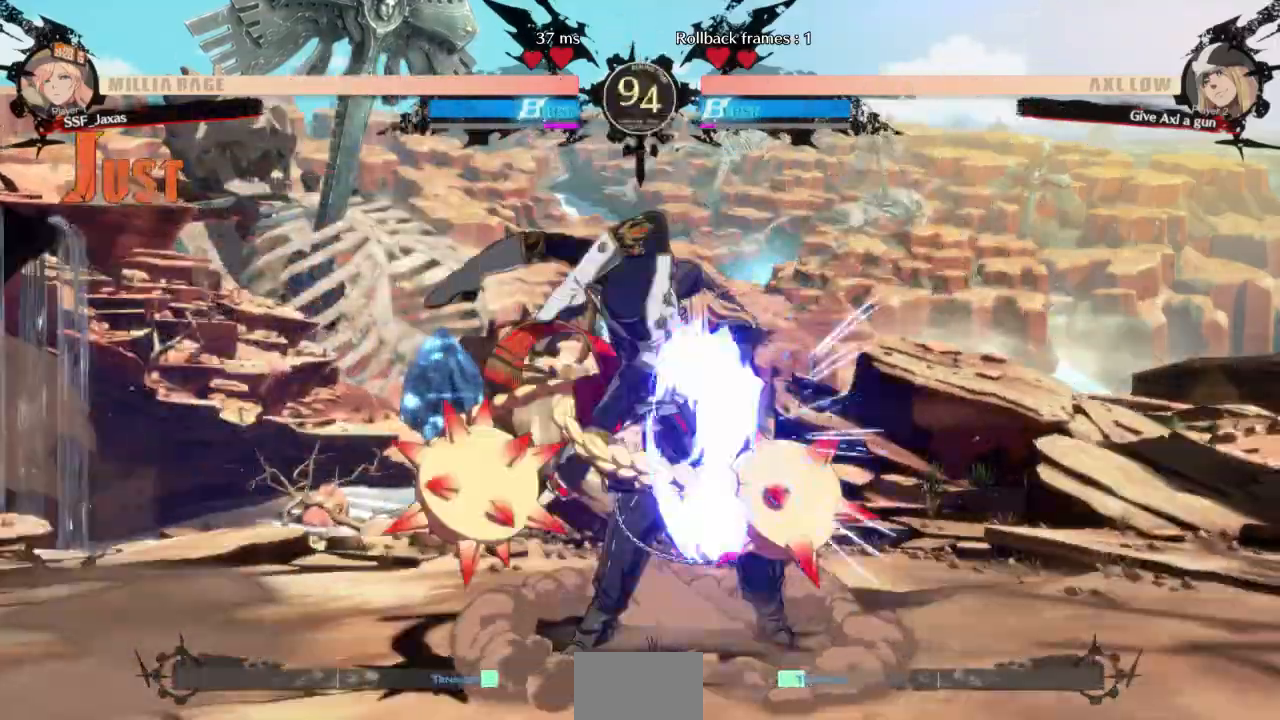
{"dt_ms": 500, "buttons": []}
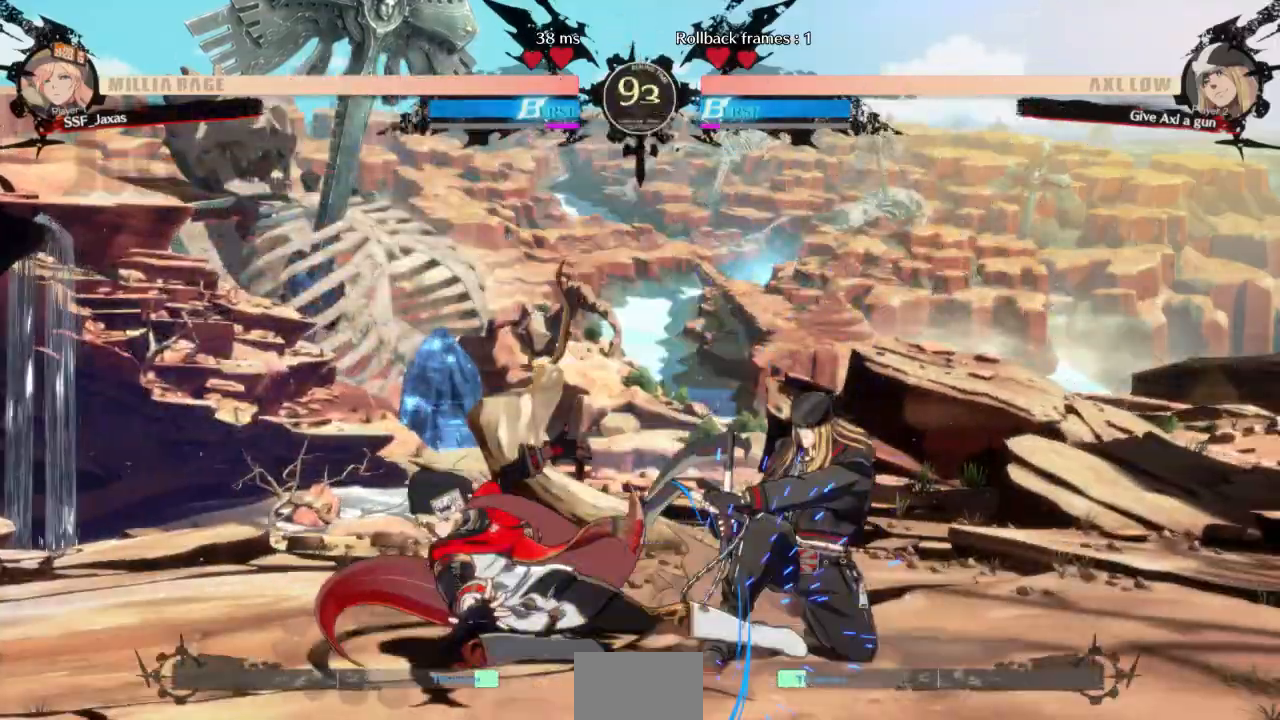
{"dt_ms": 1000, "buttons": ["DPAD_DOWN"]}